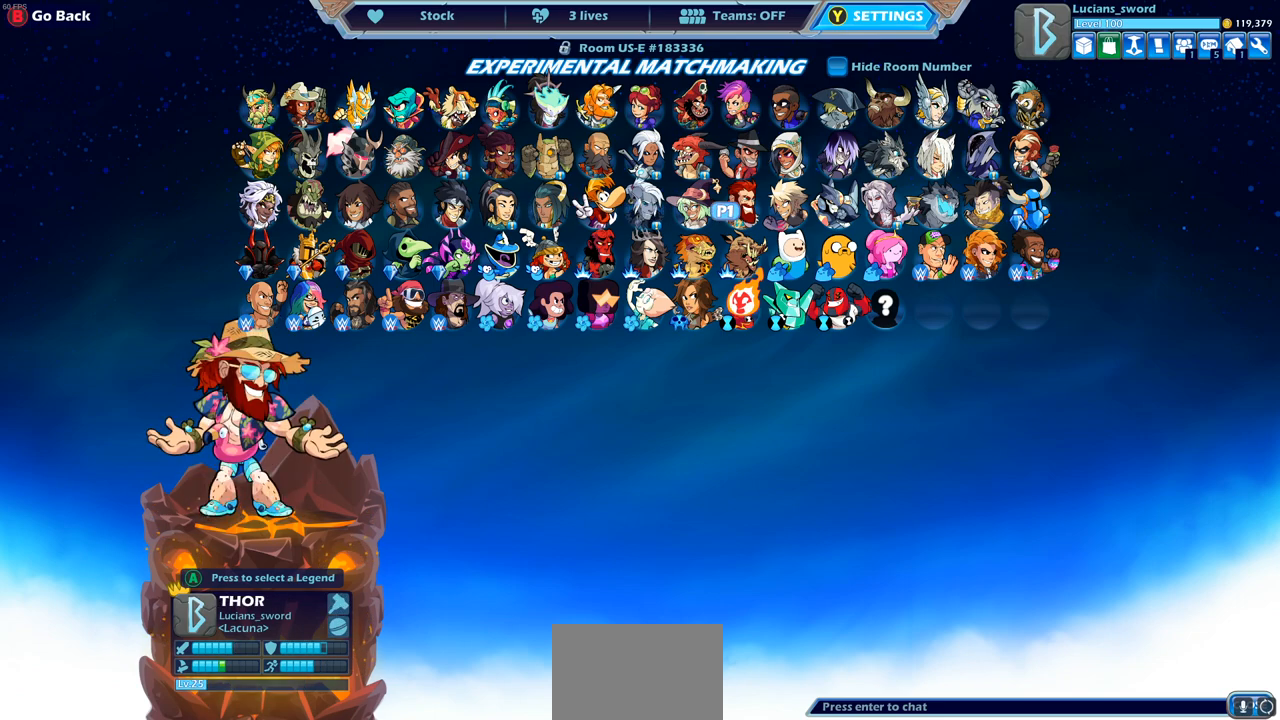
Gameplay with a controller (PlayStation layout); each line is a JSON object with the inputs held at the frame after it. "events" lists button and stick changes between this image and that frame as [ms after this image, input, new state], when the widget could be followed in between.
{"buttons": [], "left_stick": "center", "right_stick": "center", "events": []}
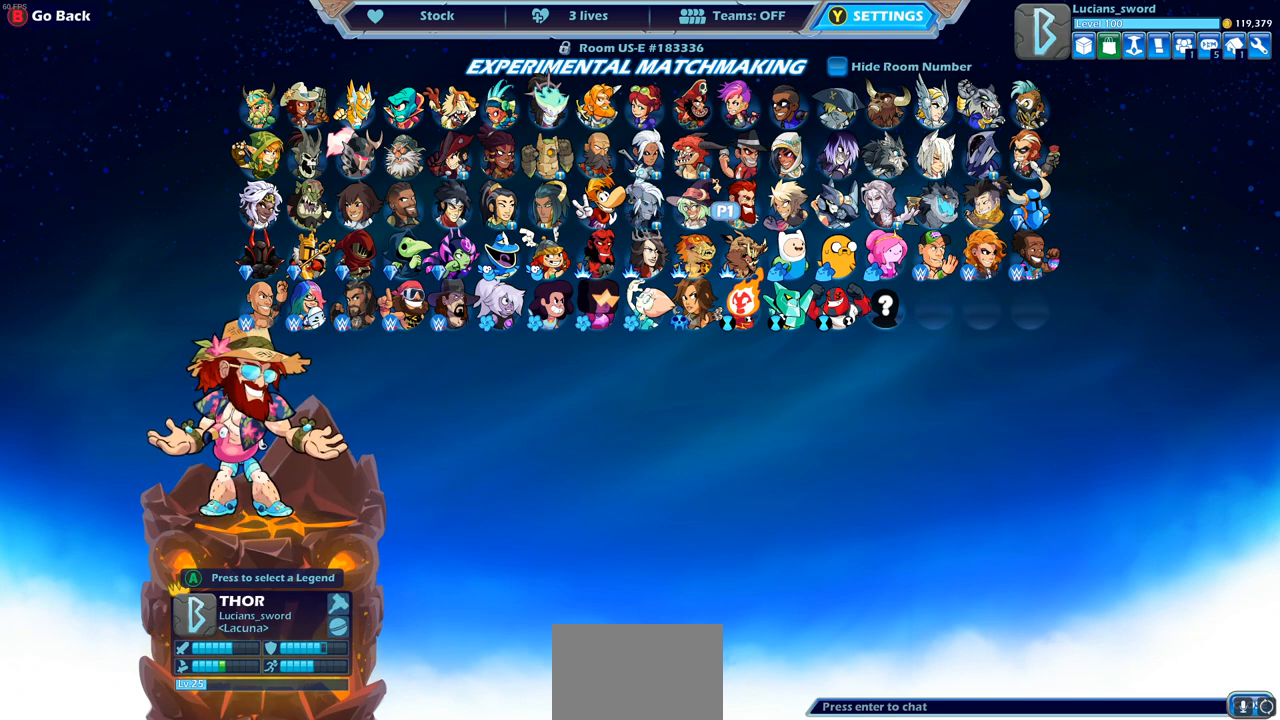
{"buttons": [], "left_stick": "center", "right_stick": "center", "events": [[117, "DPAD_RIGHT", "down"], [217, "DPAD_RIGHT", "up"], [383, "DPAD_LEFT", "down"], [467, "DPAD_LEFT", "up"]]}
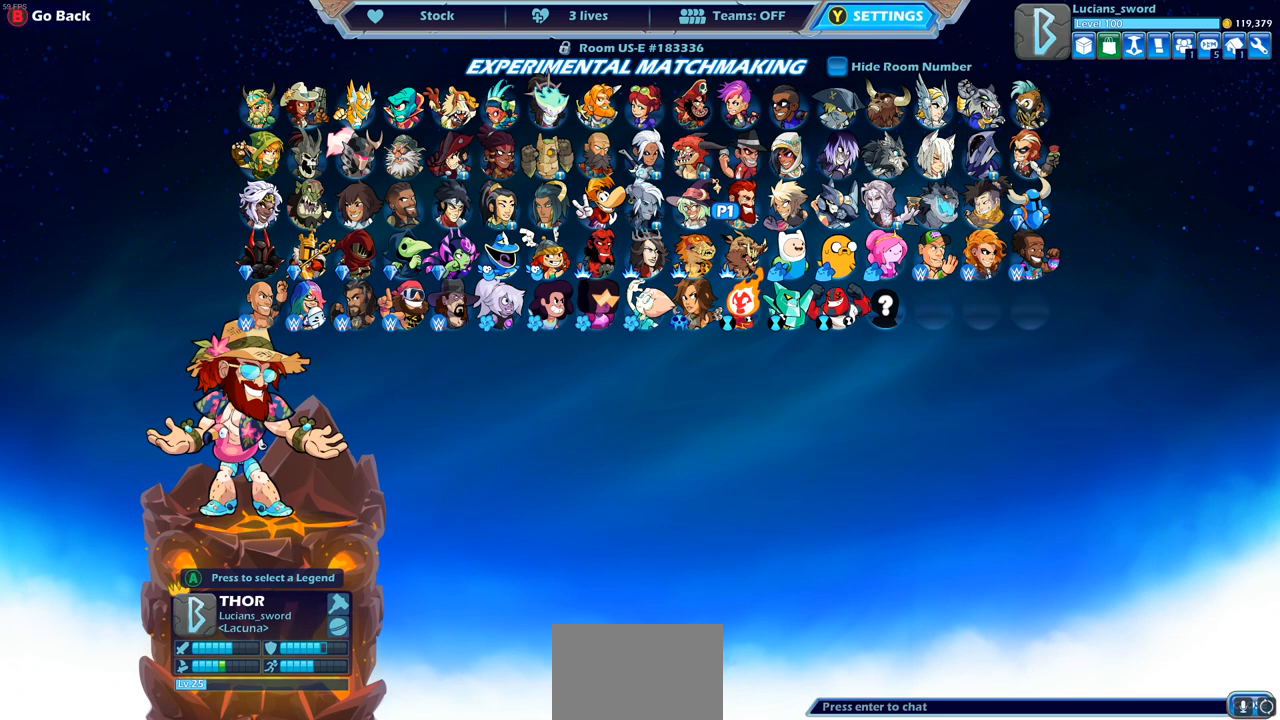
{"buttons": [], "left_stick": "center", "right_stick": "center", "events": []}
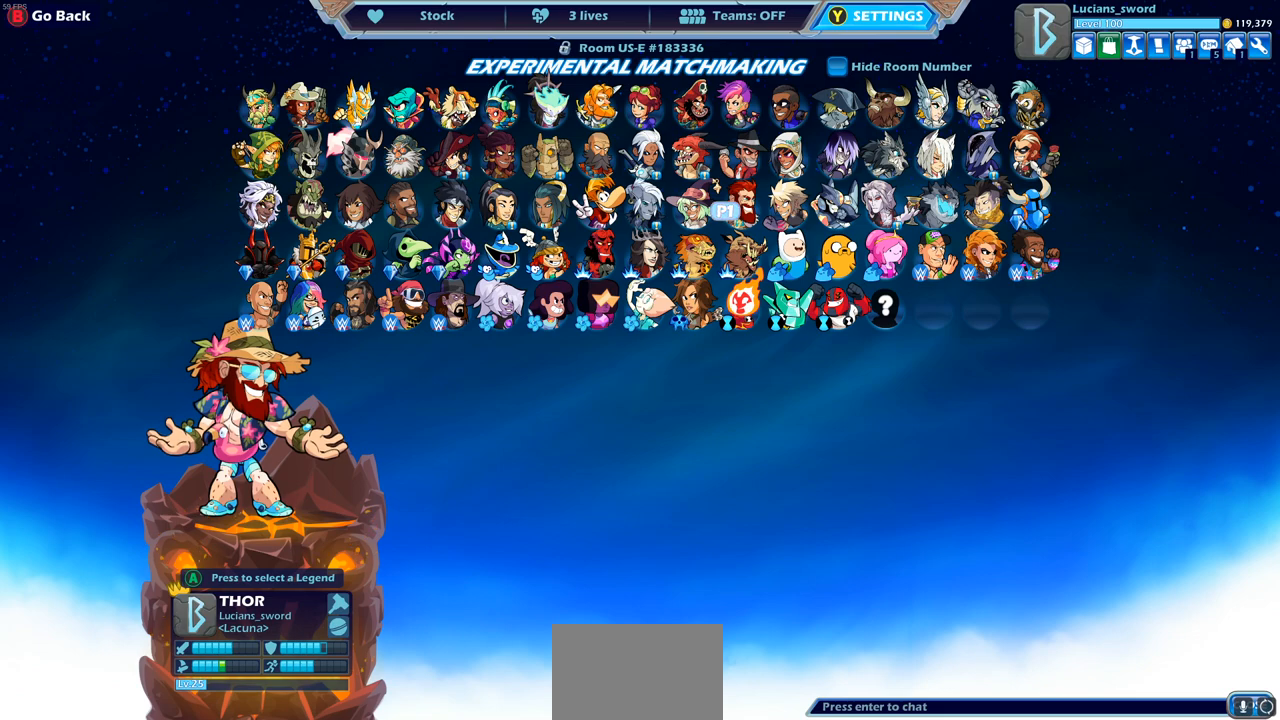
{"buttons": [], "left_stick": "center", "right_stick": "center", "events": []}
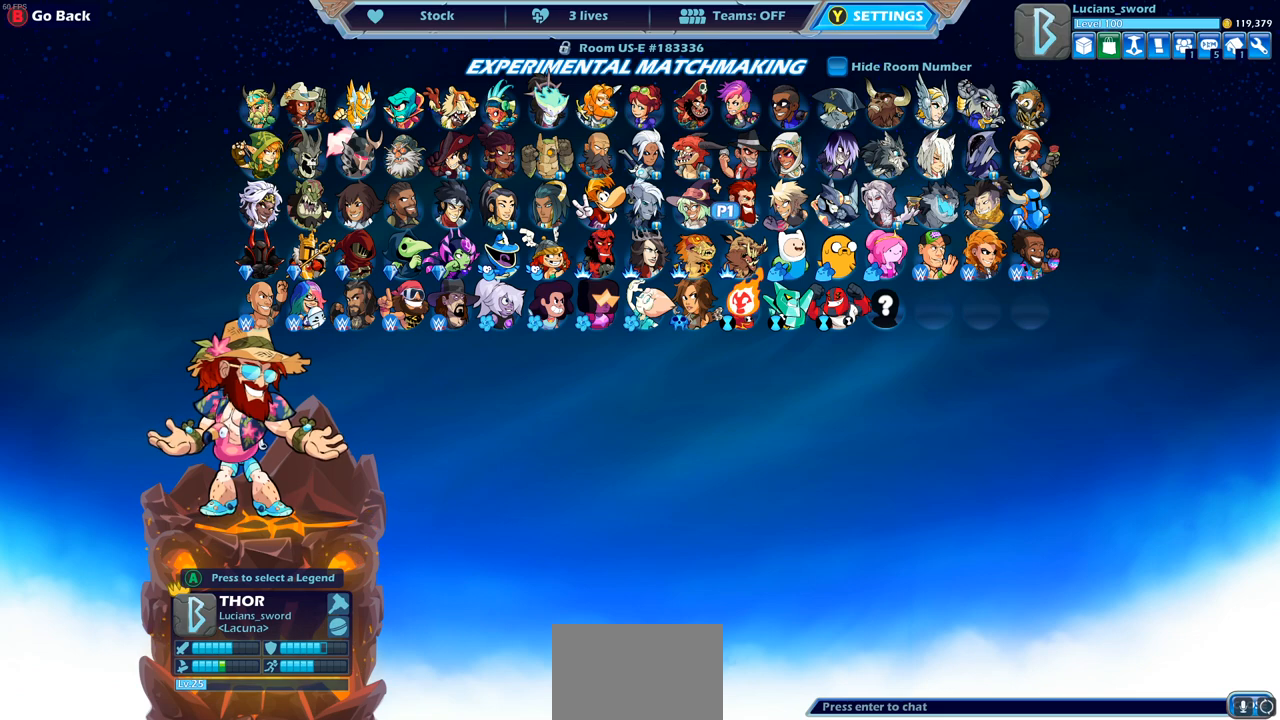
{"buttons": [], "left_stick": "center", "right_stick": "center", "events": []}
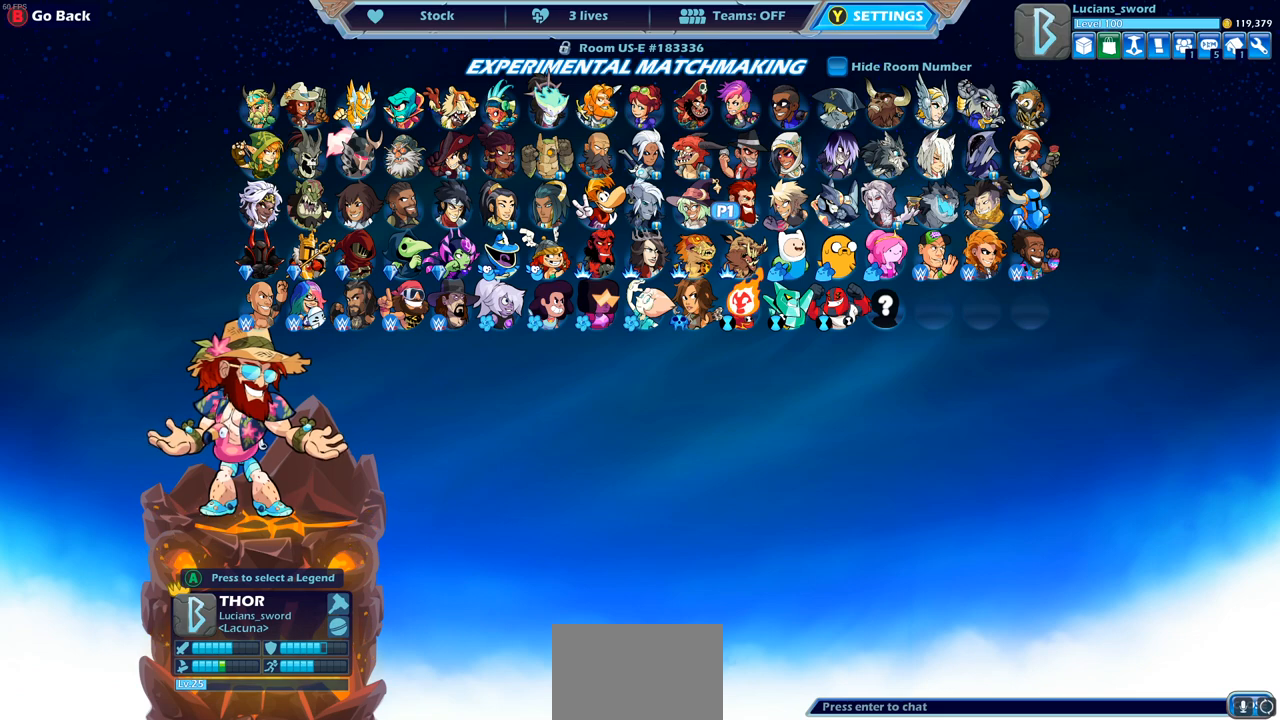
{"buttons": [], "left_stick": "center", "right_stick": "center", "events": []}
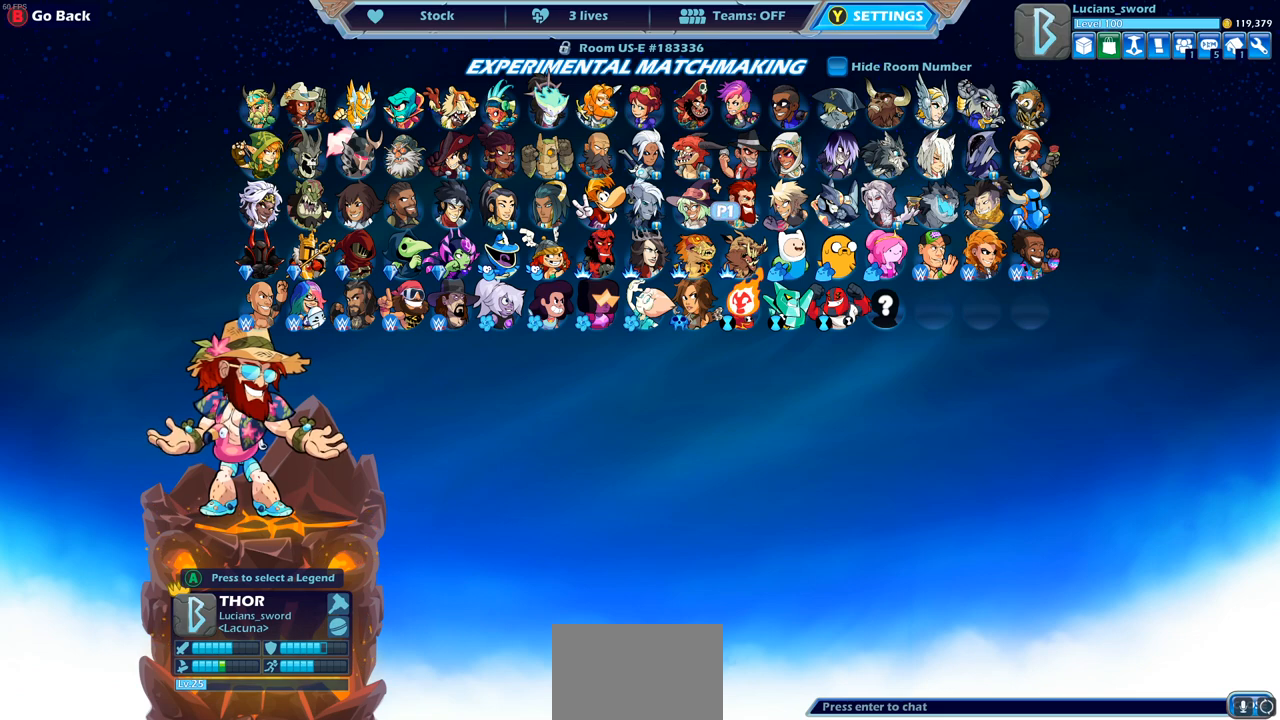
{"buttons": [], "left_stick": "center", "right_stick": "center", "events": [[100, "CIRCLE", "down"], [200, "CIRCLE", "up"]]}
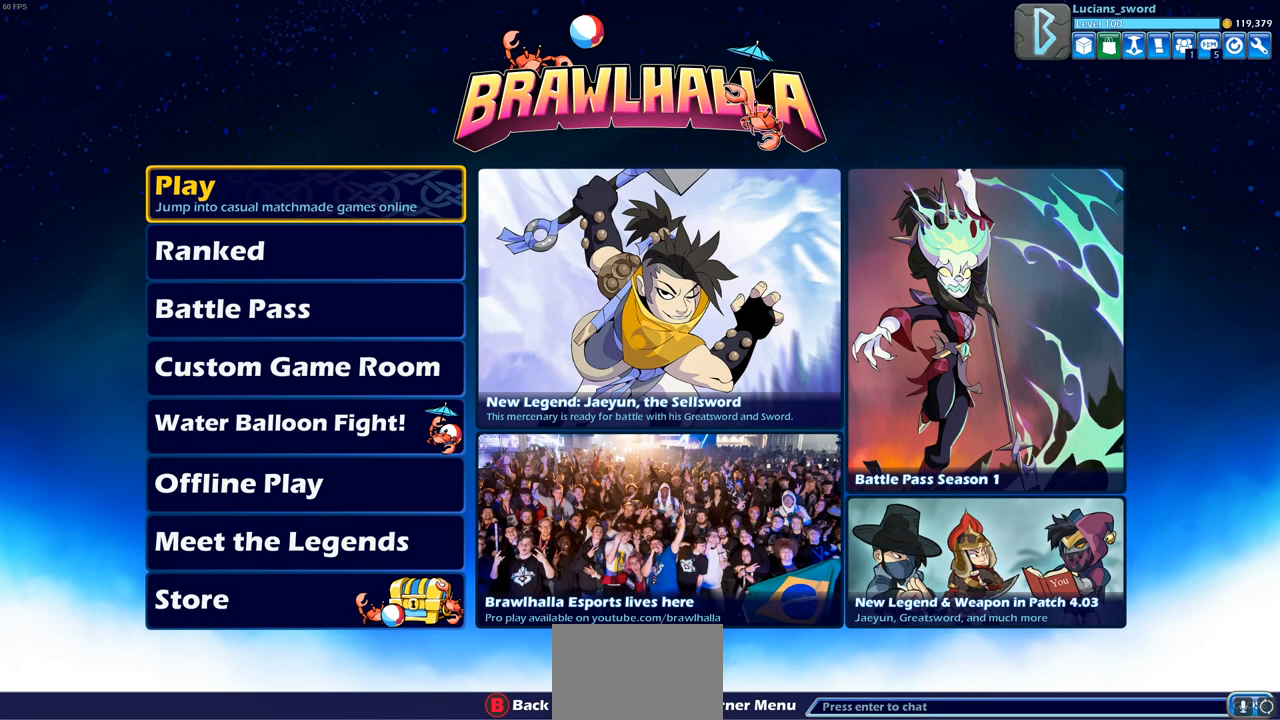
{"buttons": [], "left_stick": "center", "right_stick": "center", "events": [[133, "DPAD_DOWN", "down"], [233, "DPAD_DOWN", "up"], [333, "DPAD_DOWN", "down"], [450, "DPAD_DOWN", "up"]]}
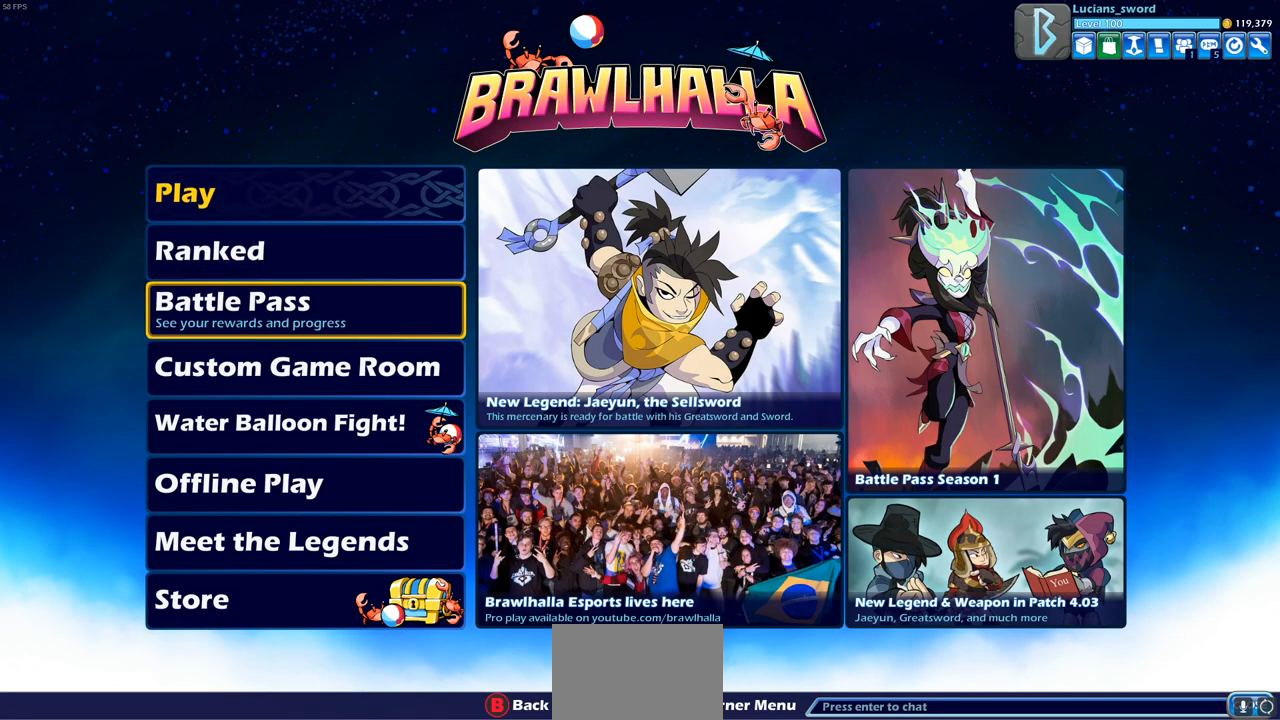
{"buttons": [], "left_stick": "center", "right_stick": "center", "events": [[17, "DPAD_DOWN", "down"], [83, "DPAD_DOWN", "up"], [167, "DPAD_DOWN", "down"], [267, "DPAD_DOWN", "up"], [350, "DPAD_DOWN", "down"], [433, "DPAD_DOWN", "up"]]}
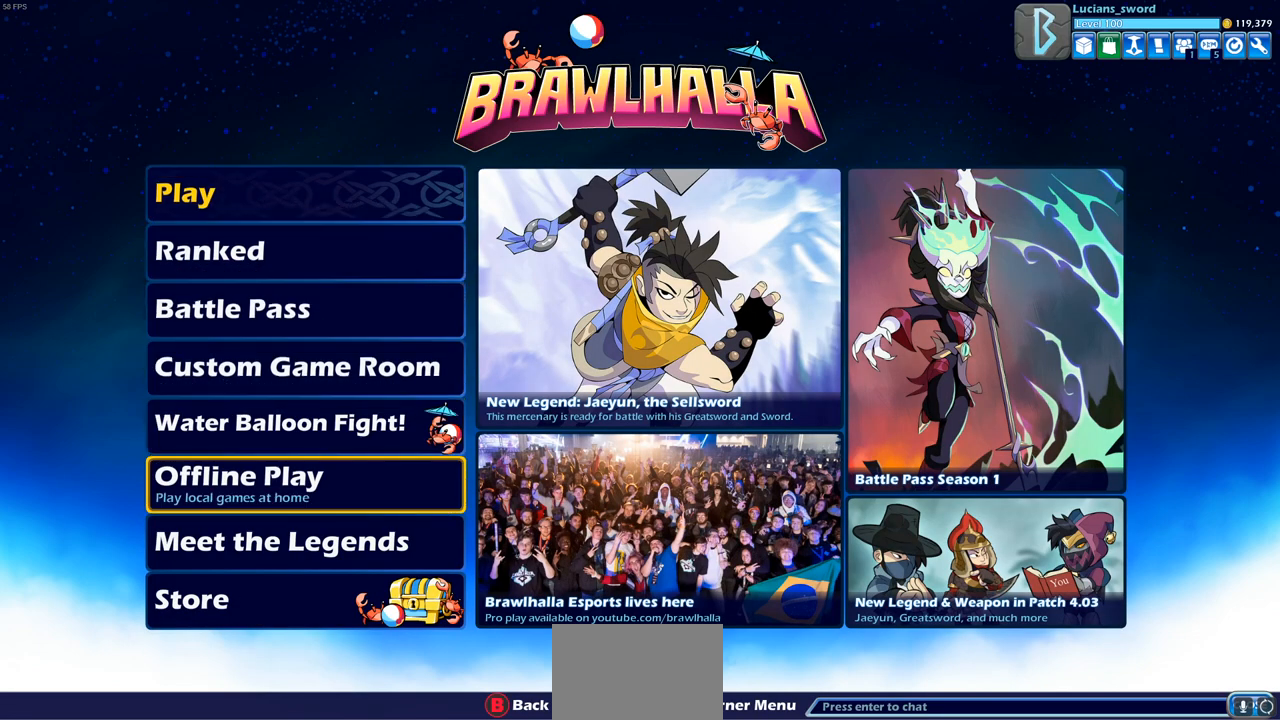
{"buttons": ["DPAD_DOWN"], "left_stick": "center", "right_stick": "center", "events": [[100, "DPAD_DOWN", "down"], [200, "DPAD_DOWN", "up"], [483, "DPAD_DOWN", "down"]]}
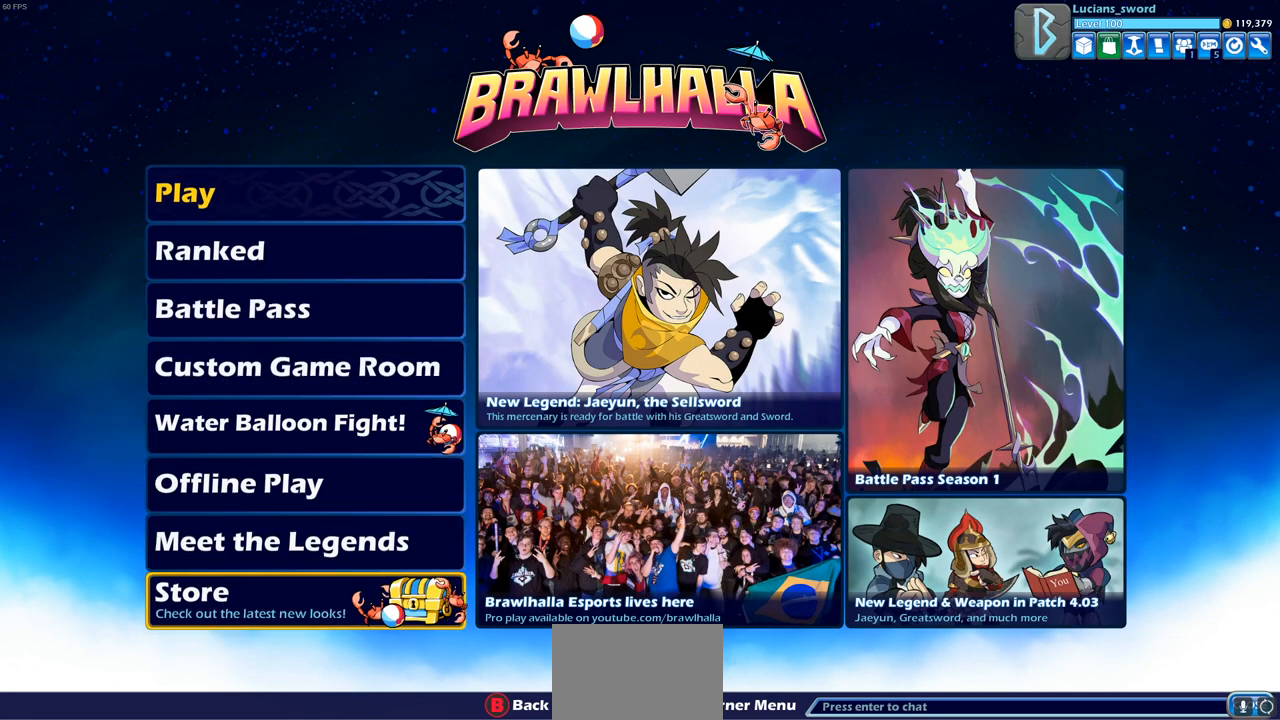
{"buttons": [], "left_stick": "center", "right_stick": "center", "events": [[33, "DPAD_DOWN", "up"], [283, "CROSS", "down"], [400, "CROSS", "up"]]}
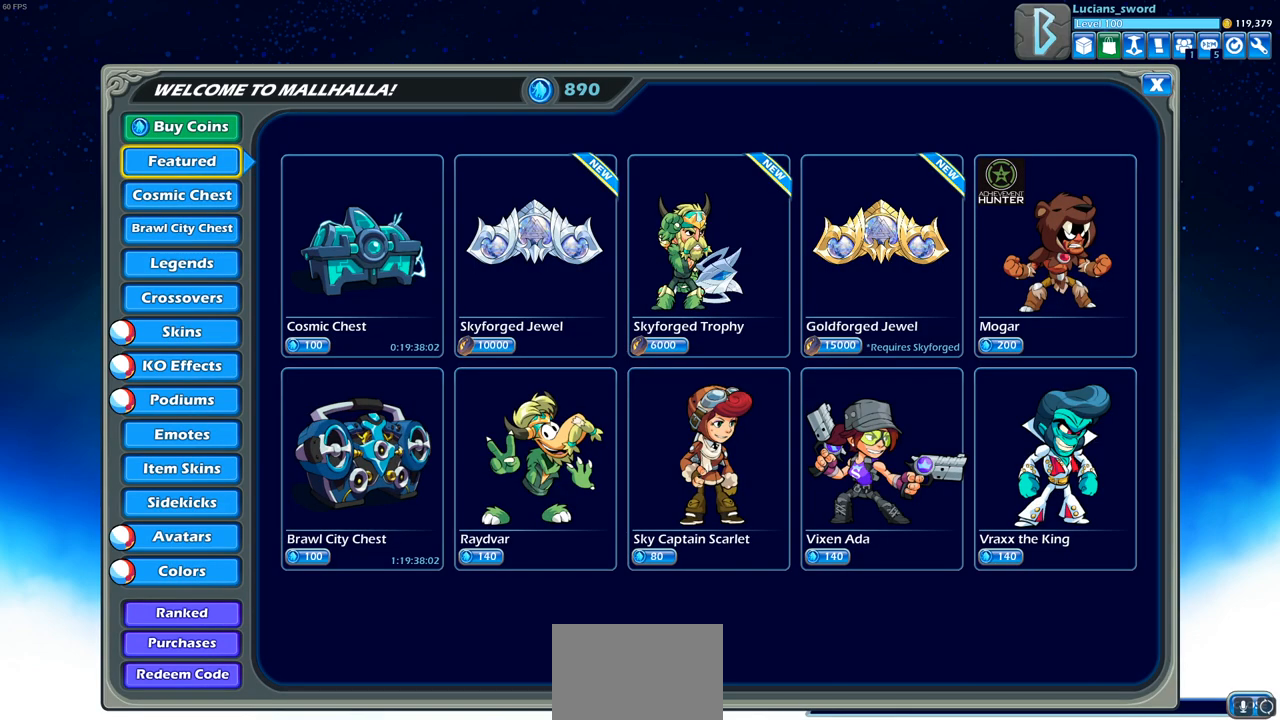
{"buttons": [], "left_stick": "center", "right_stick": "center", "events": []}
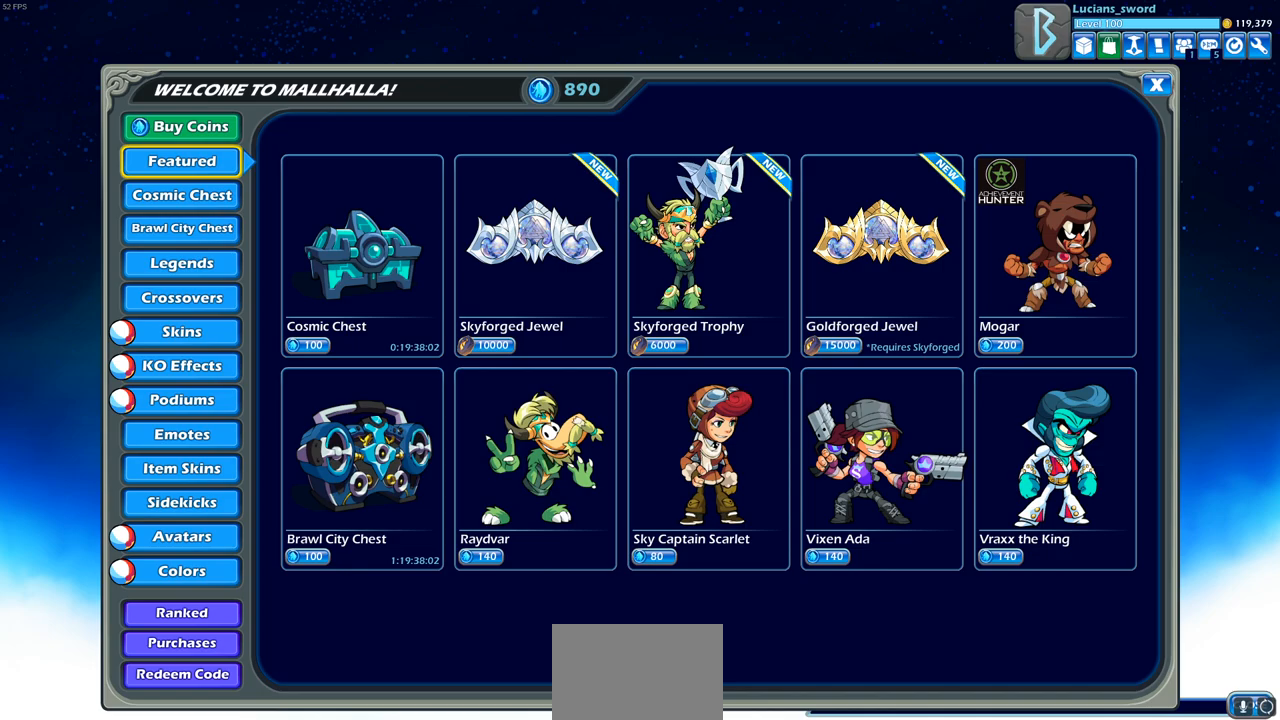
{"buttons": ["DPAD_DOWN"], "left_stick": "center", "right_stick": "center", "events": [[250, "DPAD_DOWN", "down"], [367, "DPAD_DOWN", "up"], [467, "DPAD_DOWN", "down"]]}
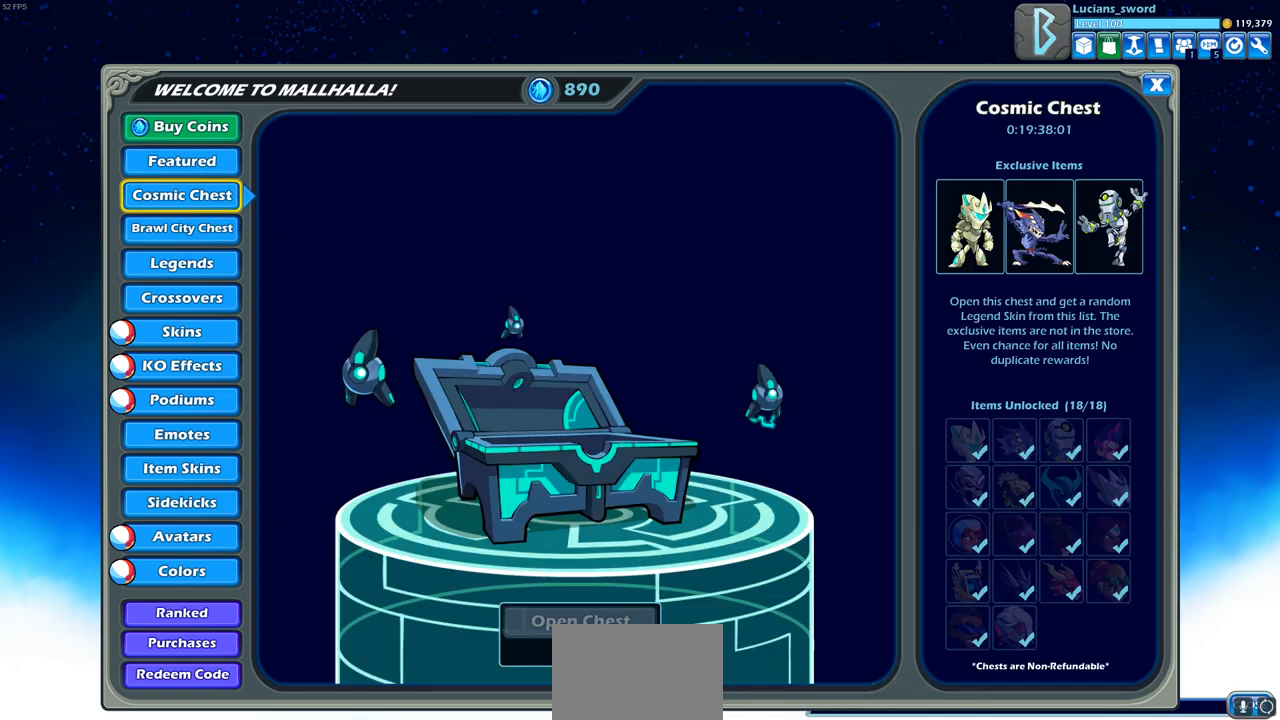
{"buttons": [], "left_stick": "center", "right_stick": "center", "events": [[83, "DPAD_DOWN", "up"], [183, "DPAD_DOWN", "down"], [300, "DPAD_DOWN", "up"], [383, "DPAD_DOWN", "down"], [483, "DPAD_DOWN", "up"]]}
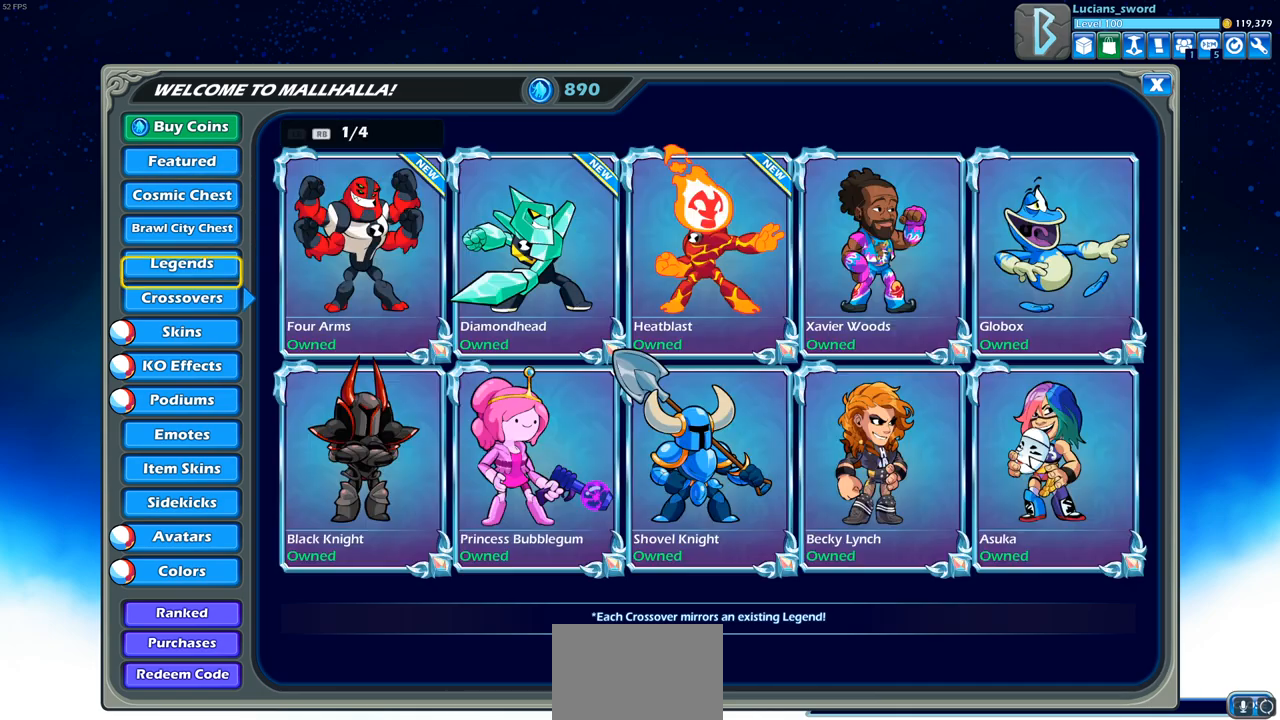
{"buttons": [], "left_stick": "center", "right_stick": "center", "events": [[83, "DPAD_DOWN", "down"], [200, "DPAD_DOWN", "up"]]}
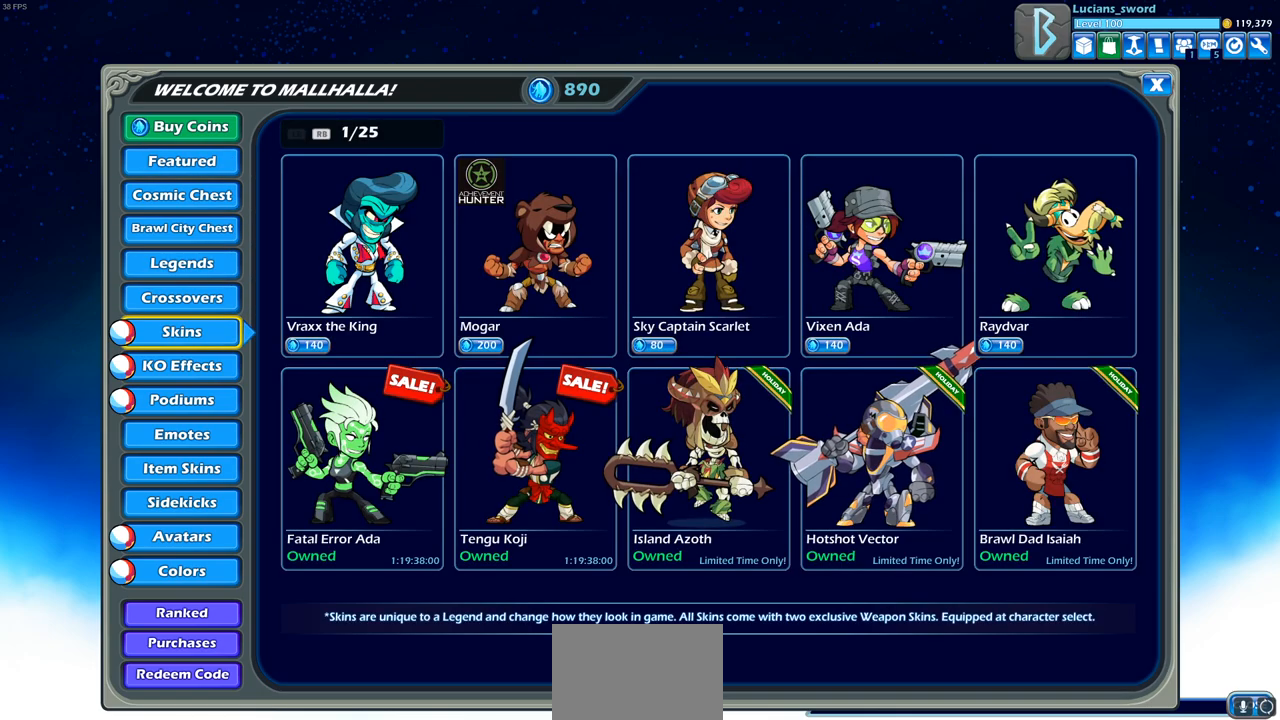
{"buttons": [], "left_stick": "center", "right_stick": "center", "events": []}
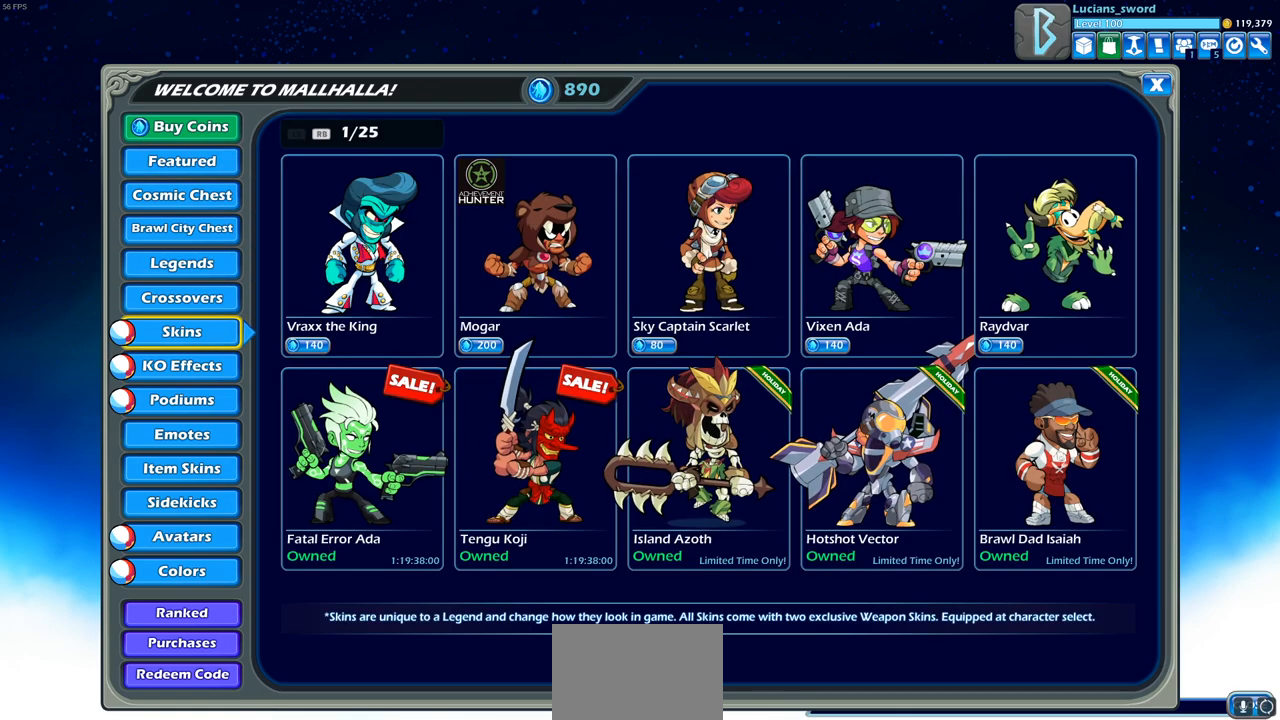
{"buttons": [], "left_stick": "center", "right_stick": "center", "events": [[267, "CROSS", "down"], [417, "CROSS", "up"]]}
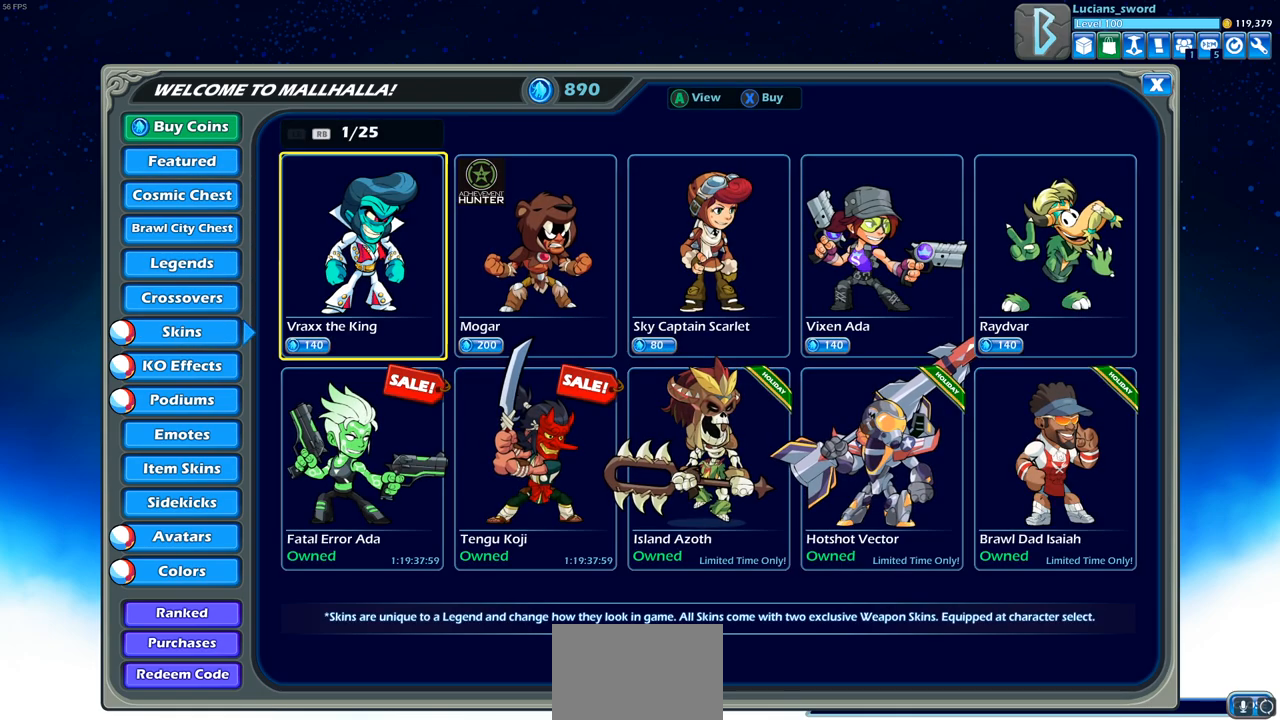
{"buttons": [], "left_stick": "center", "right_stick": "center", "events": [[267, "DPAD_DOWN", "down"], [367, "DPAD_DOWN", "up"]]}
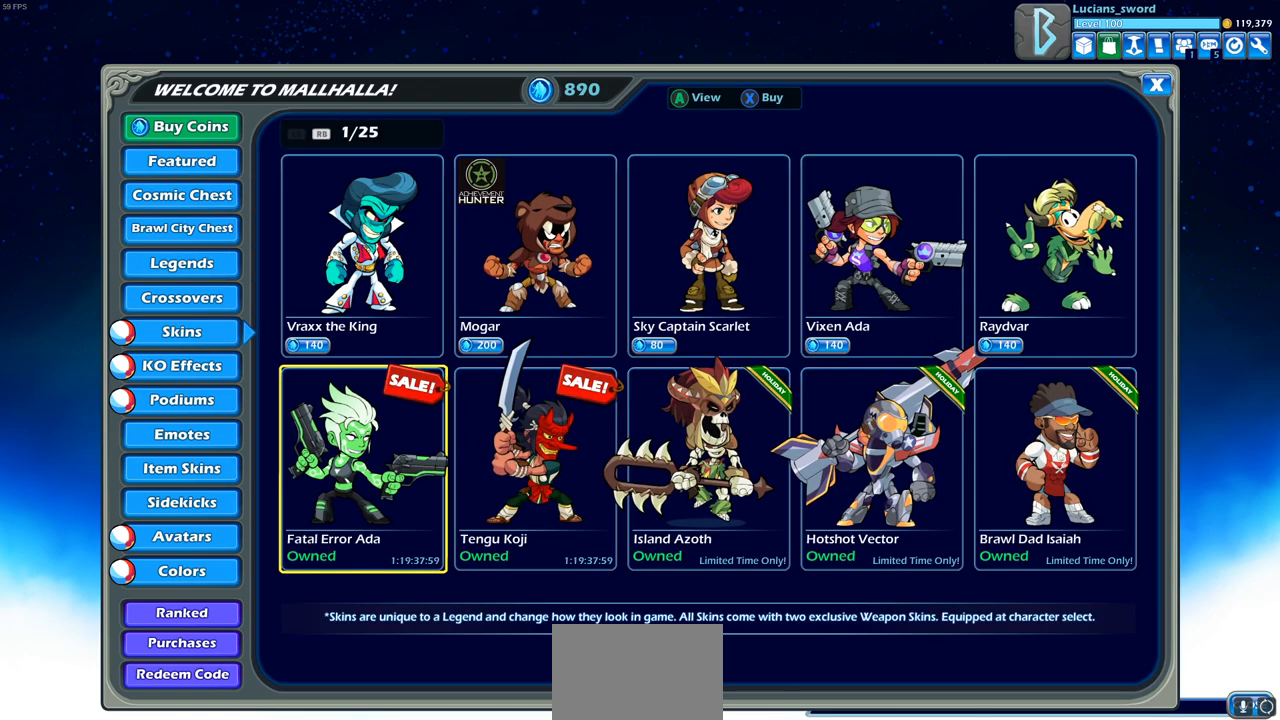
{"buttons": ["DPAD_RIGHT"], "left_stick": "center", "right_stick": "center", "events": [[50, "DPAD_RIGHT", "down"], [167, "DPAD_RIGHT", "up"], [283, "DPAD_RIGHT", "down"], [350, "DPAD_RIGHT", "up"], [450, "DPAD_RIGHT", "down"]]}
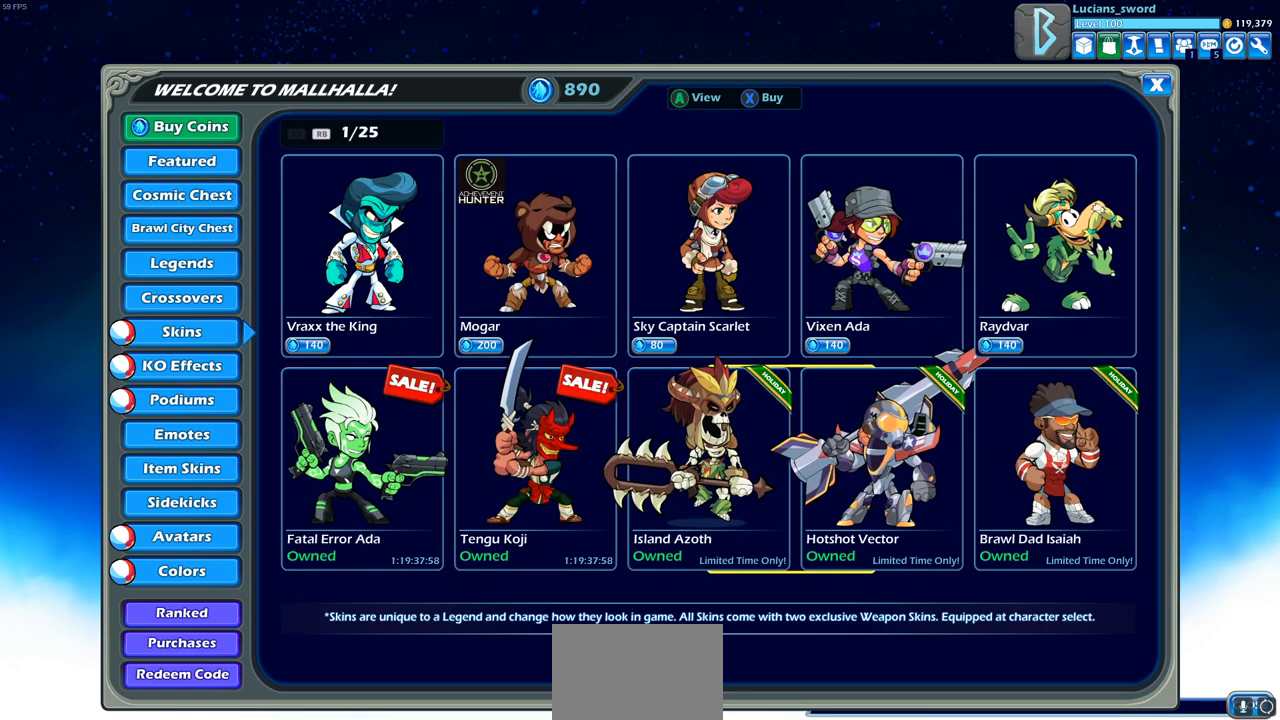
{"buttons": [], "left_stick": "center", "right_stick": "center", "events": [[33, "DPAD_RIGHT", "up"], [83, "R1", "down"], [183, "R1", "up"]]}
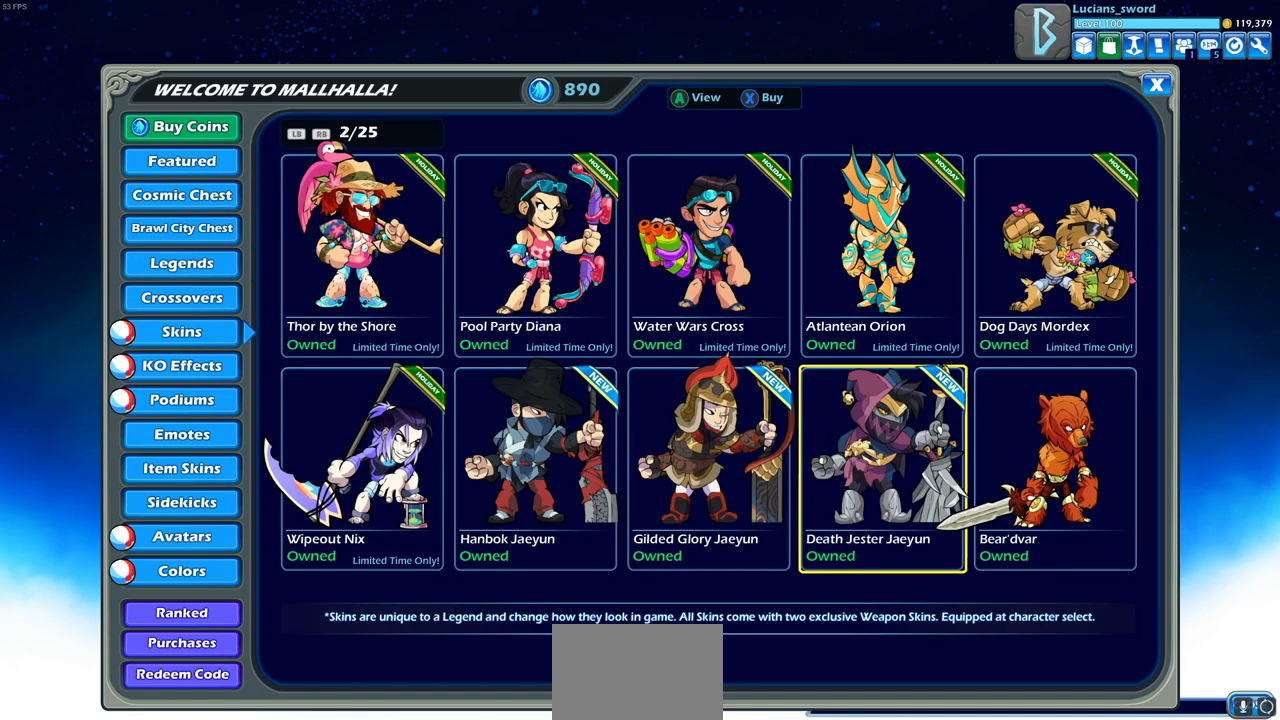
{"buttons": [], "left_stick": "center", "right_stick": "center", "events": []}
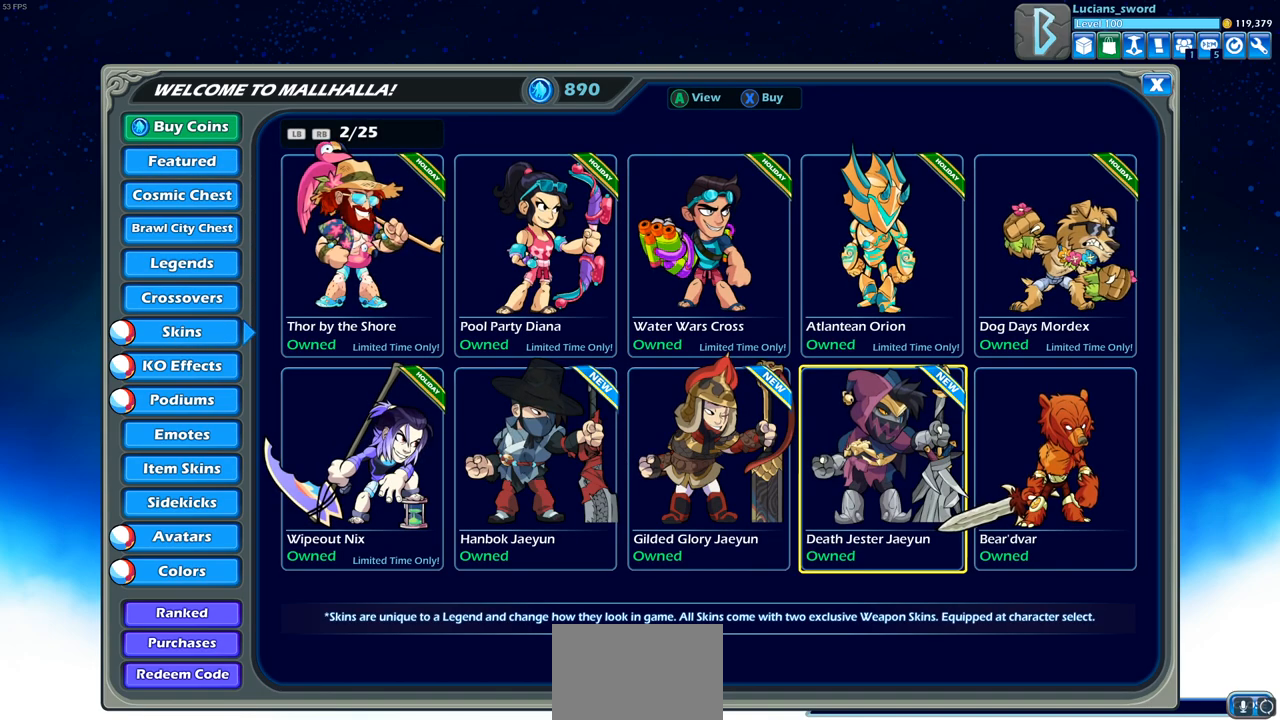
{"buttons": ["DPAD_DOWN"], "left_stick": "center", "right_stick": "center", "events": [[50, "CIRCLE", "down"], [133, "CIRCLE", "up"], [250, "DPAD_DOWN", "down"], [367, "DPAD_DOWN", "up"], [450, "DPAD_DOWN", "down"]]}
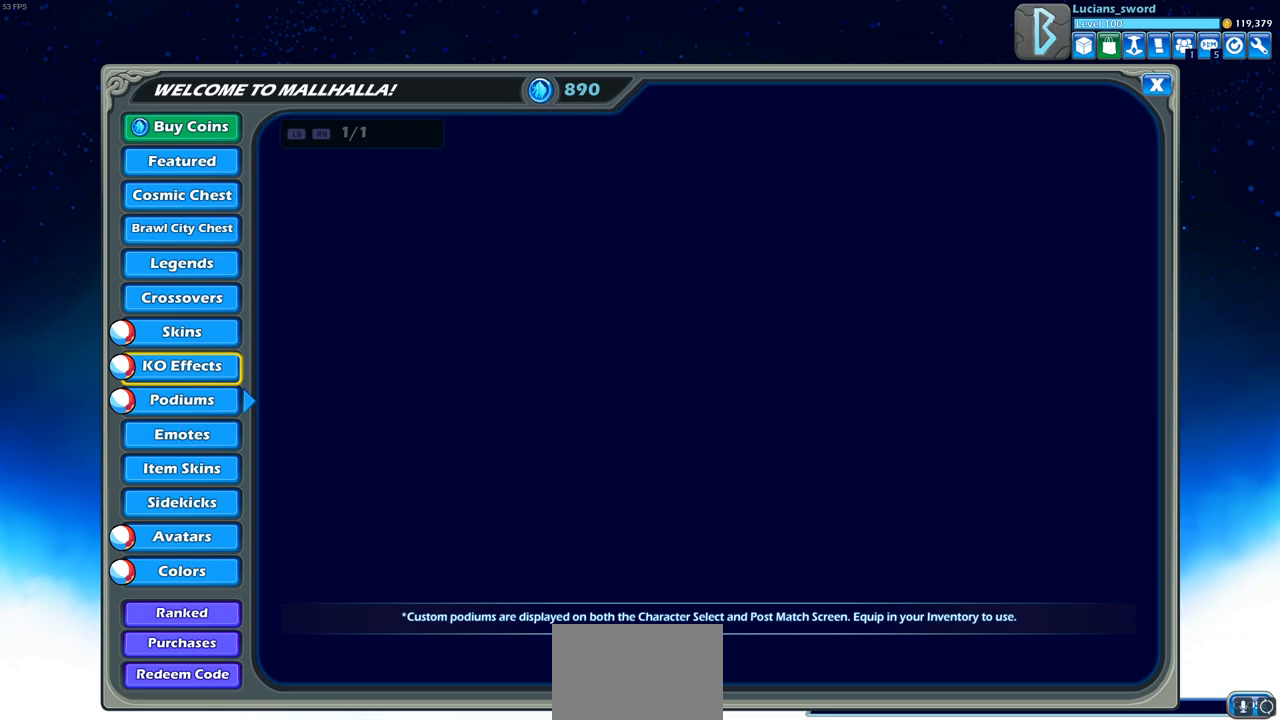
{"buttons": [], "left_stick": "center", "right_stick": "center", "events": [[67, "DPAD_DOWN", "up"], [150, "DPAD_DOWN", "down"], [250, "DPAD_DOWN", "up"], [333, "DPAD_DOWN", "down"], [450, "DPAD_DOWN", "up"]]}
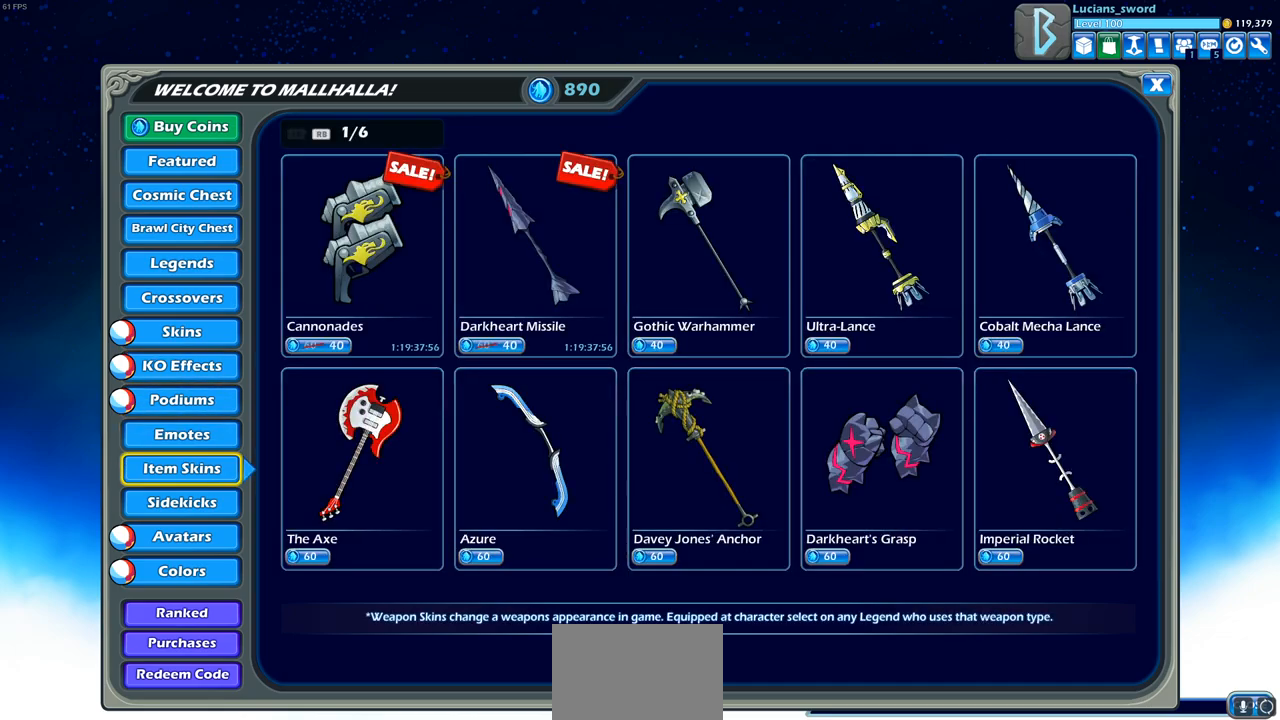
{"buttons": [], "left_stick": "center", "right_stick": "center", "events": [[17, "DPAD_DOWN", "down"], [117, "DPAD_DOWN", "up"], [217, "DPAD_DOWN", "down"], [317, "DPAD_DOWN", "up"], [383, "DPAD_DOWN", "down"], [450, "DPAD_DOWN", "up"]]}
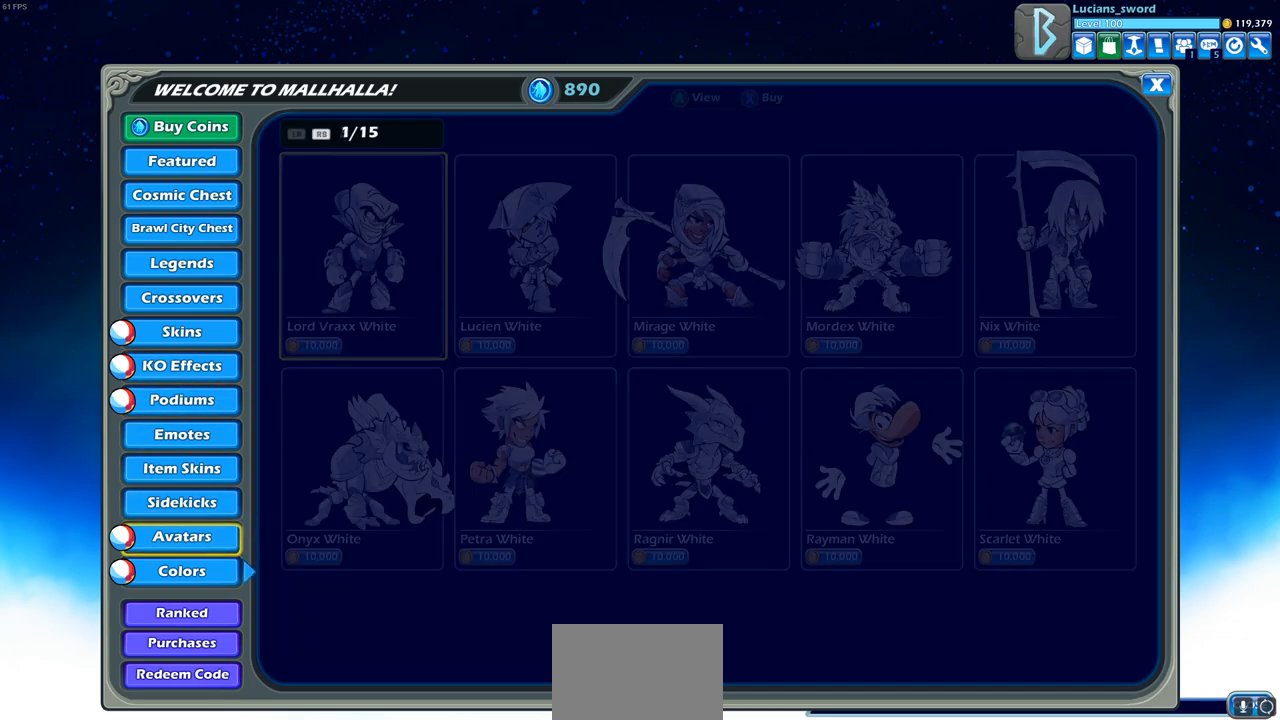
{"buttons": ["R1"], "left_stick": "center", "right_stick": "center", "events": [[500, "R1", "down"]]}
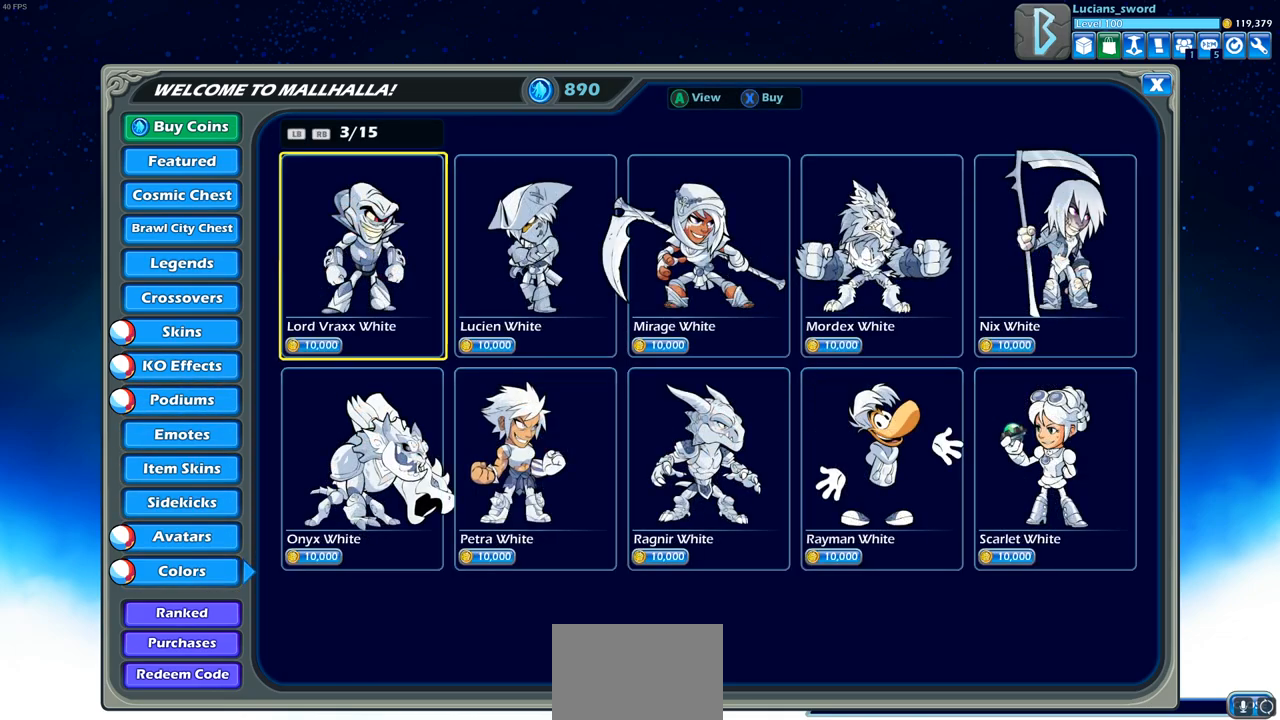
{"buttons": [], "left_stick": "center", "right_stick": "center", "events": [[67, "R1", "up"]]}